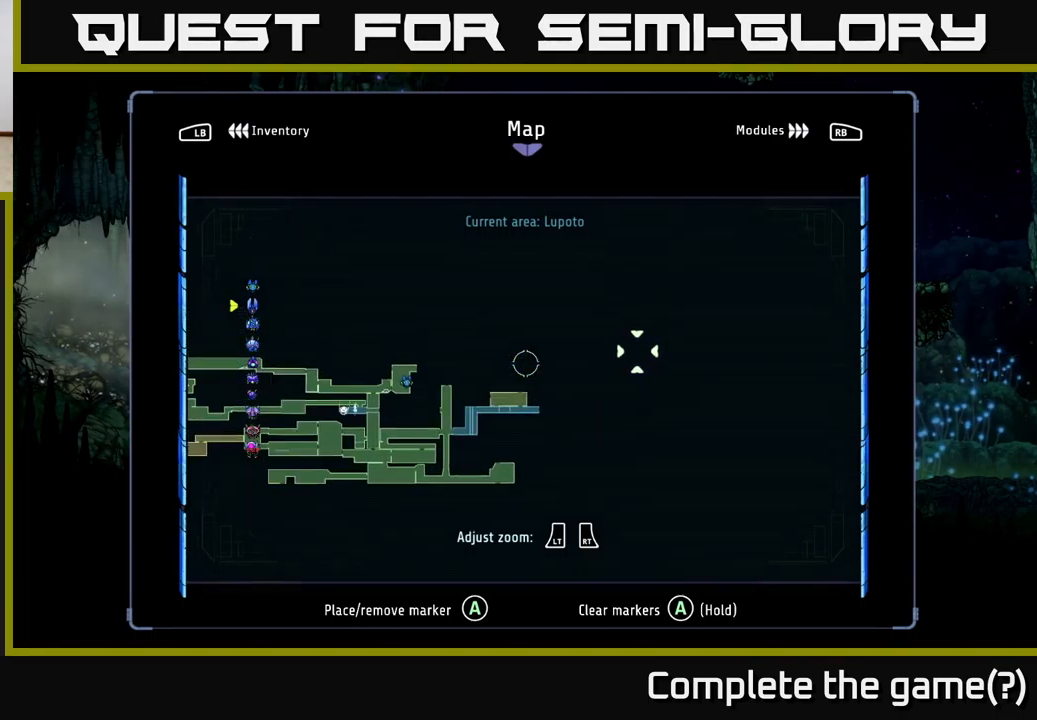
Gameplay with a controller (Xbox layout); each line is a JSON object with the inputs held at the frame after it. "events" lists button and stick changes between this image and that frame as [ms after this image, input, new state], when the widget could be followed in between.
{"buttons": [], "left_stick": "center", "right_stick": "center", "events": [[84, "left_stick", "left"], [267, "left_stick", "up-left"], [450, "left_stick", "center"]]}
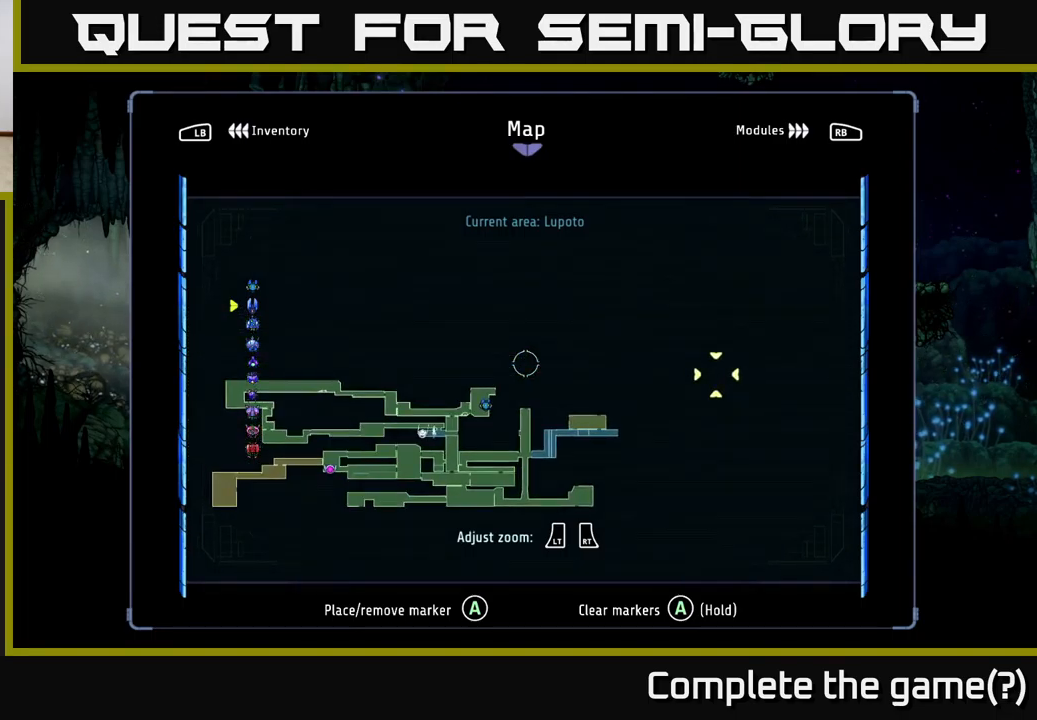
{"buttons": [], "left_stick": "center", "right_stick": "center", "events": [[184, "left_stick", "down-left"], [317, "left_stick", "center"]]}
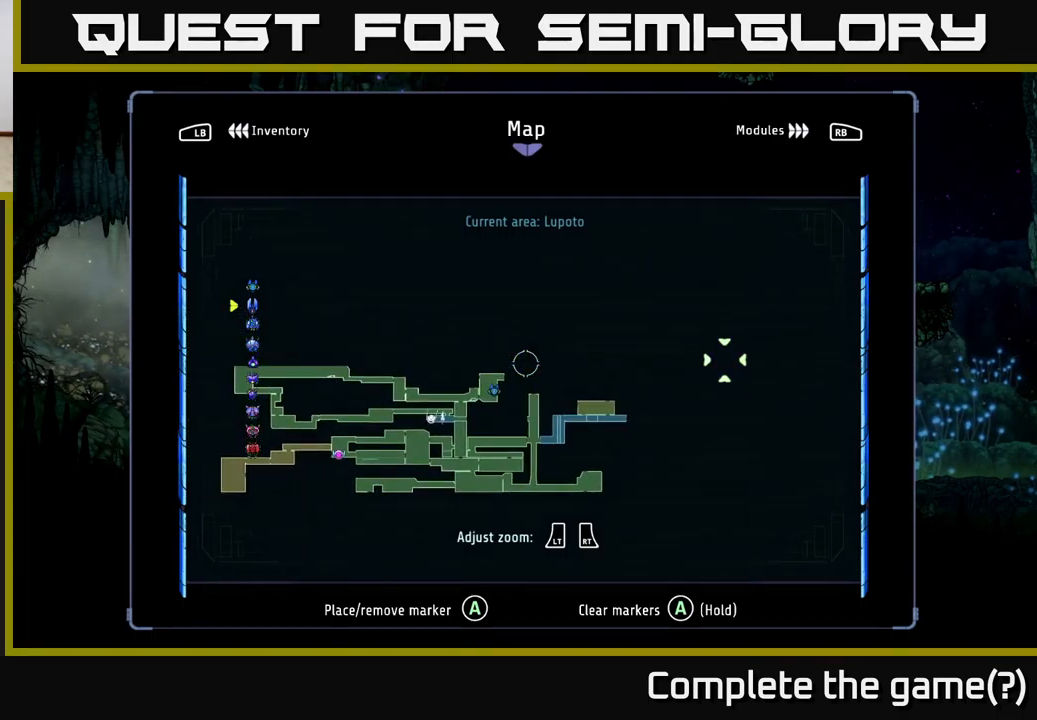
{"buttons": [], "left_stick": "center", "right_stick": "center", "events": [[117, "left_stick", "down"], [317, "left_stick", "center"]]}
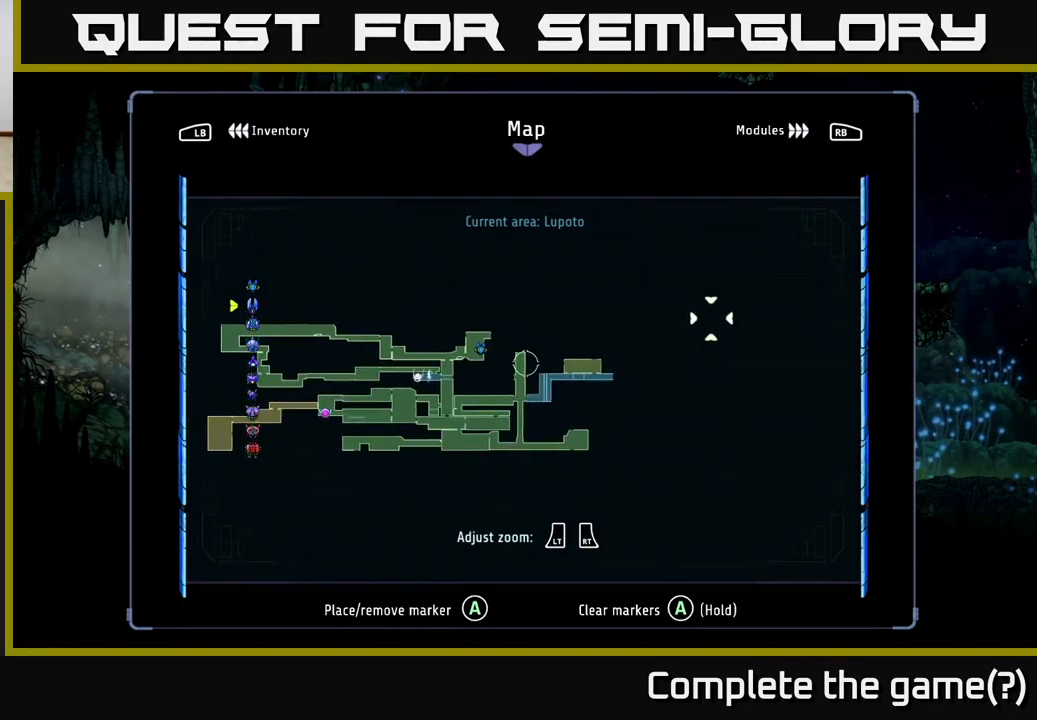
{"buttons": [], "left_stick": "up", "right_stick": "center", "events": [[17, "left_stick", "down-left"], [134, "left_stick", "center"], [500, "left_stick", "up"]]}
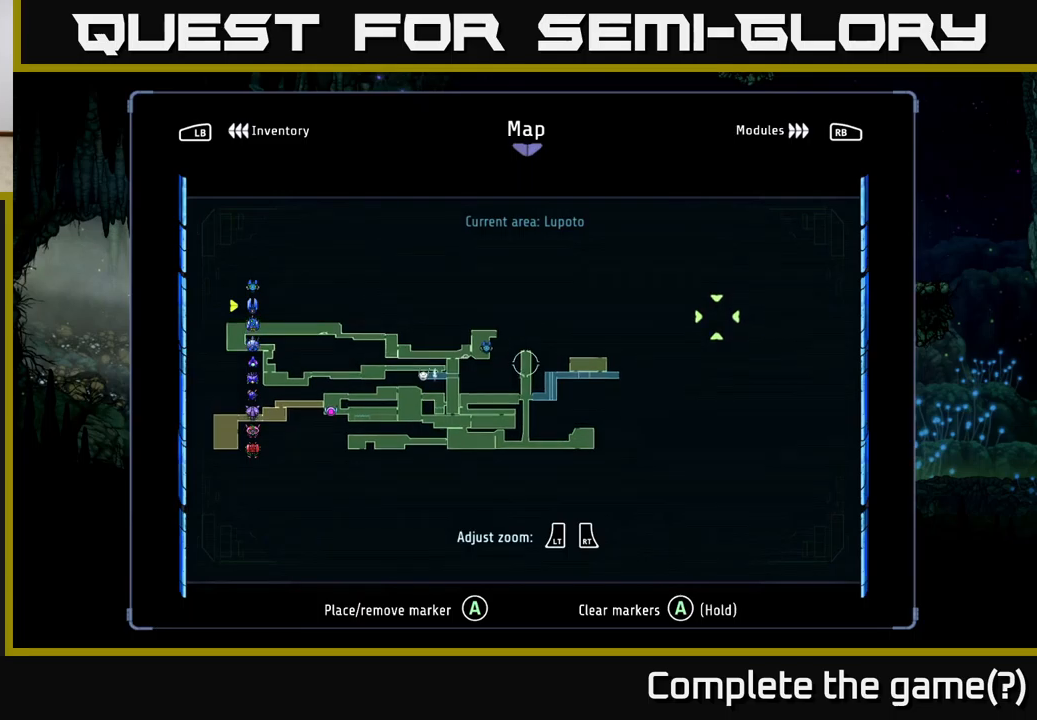
{"buttons": [], "left_stick": "center", "right_stick": "center", "events": [[133, "left_stick", "center"]]}
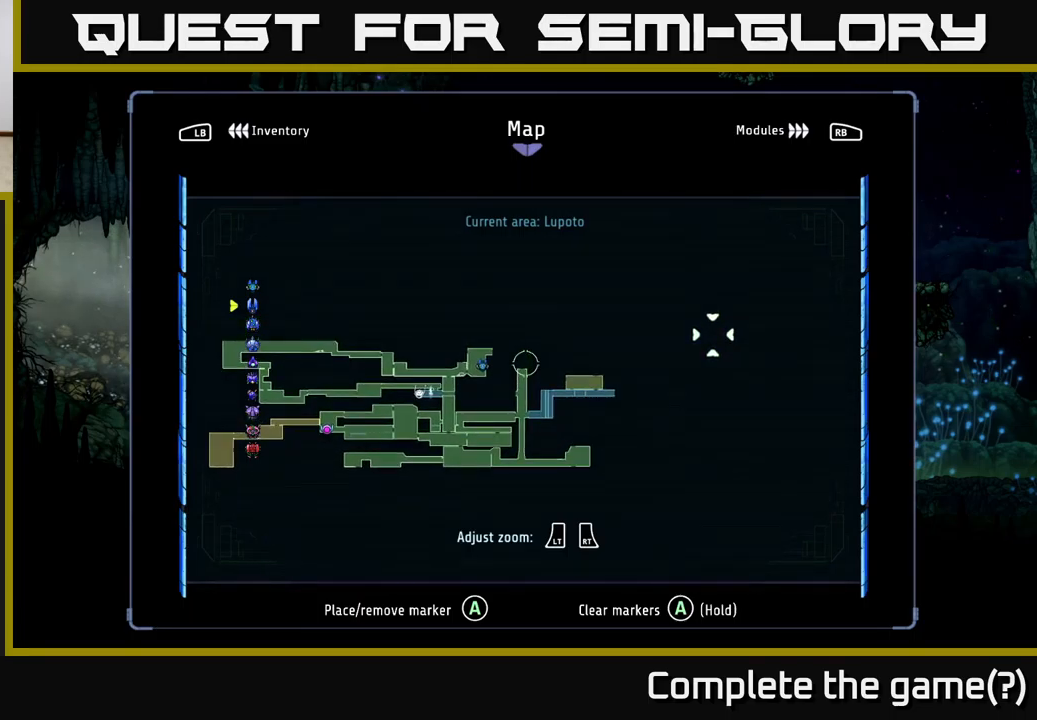
{"buttons": [], "left_stick": "center", "right_stick": "center", "events": [[66, "left_stick", "down"], [466, "left_stick", "center"]]}
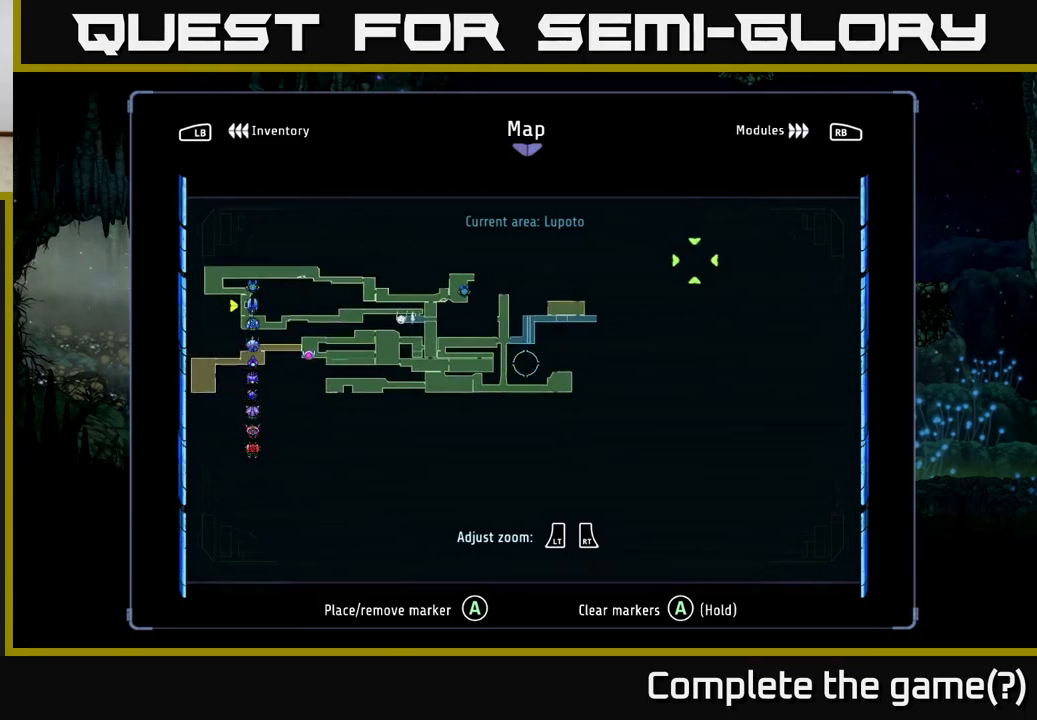
{"buttons": [], "left_stick": "center", "right_stick": "center", "events": []}
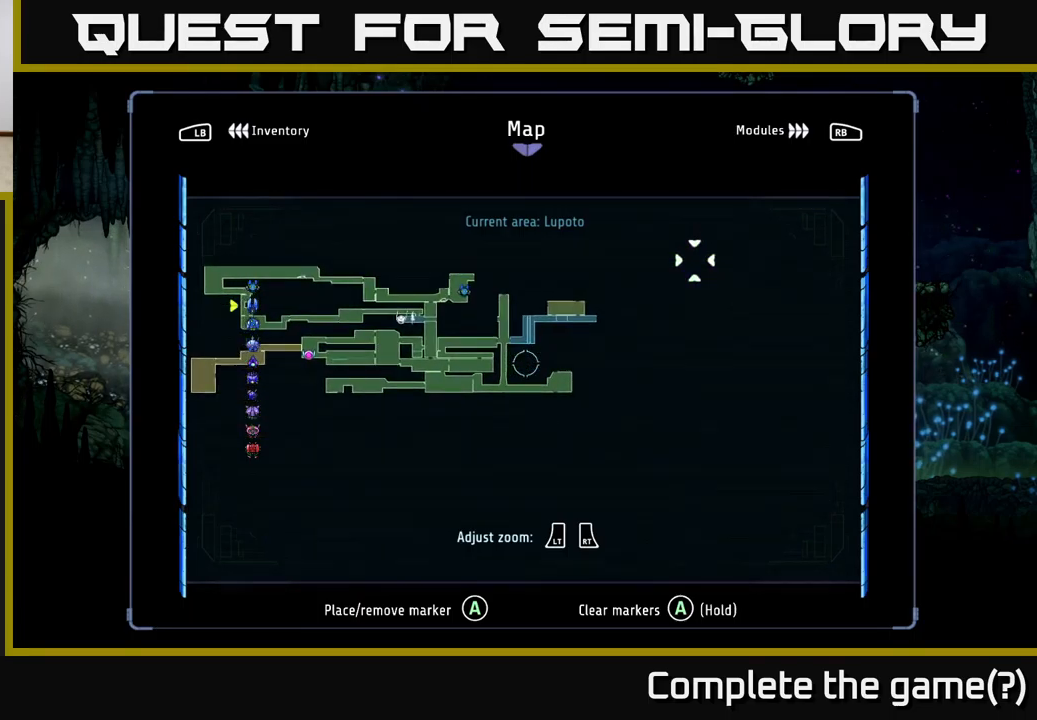
{"buttons": [], "left_stick": "center", "right_stick": "center", "events": []}
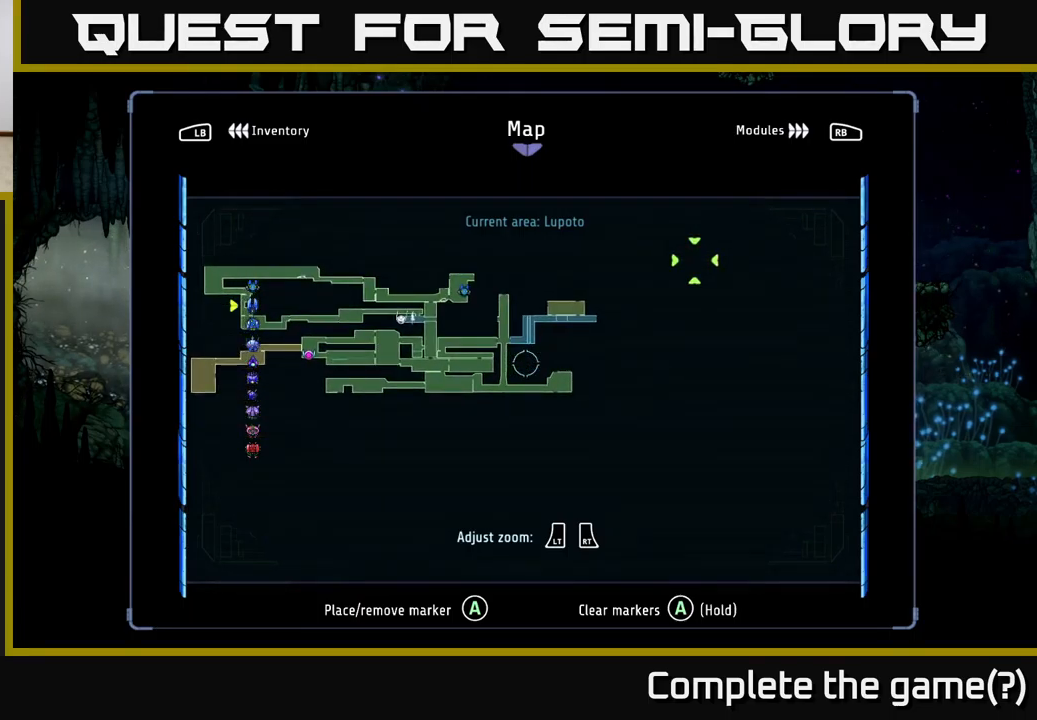
{"buttons": [], "left_stick": "left", "right_stick": "center", "events": [[450, "left_stick", "left"]]}
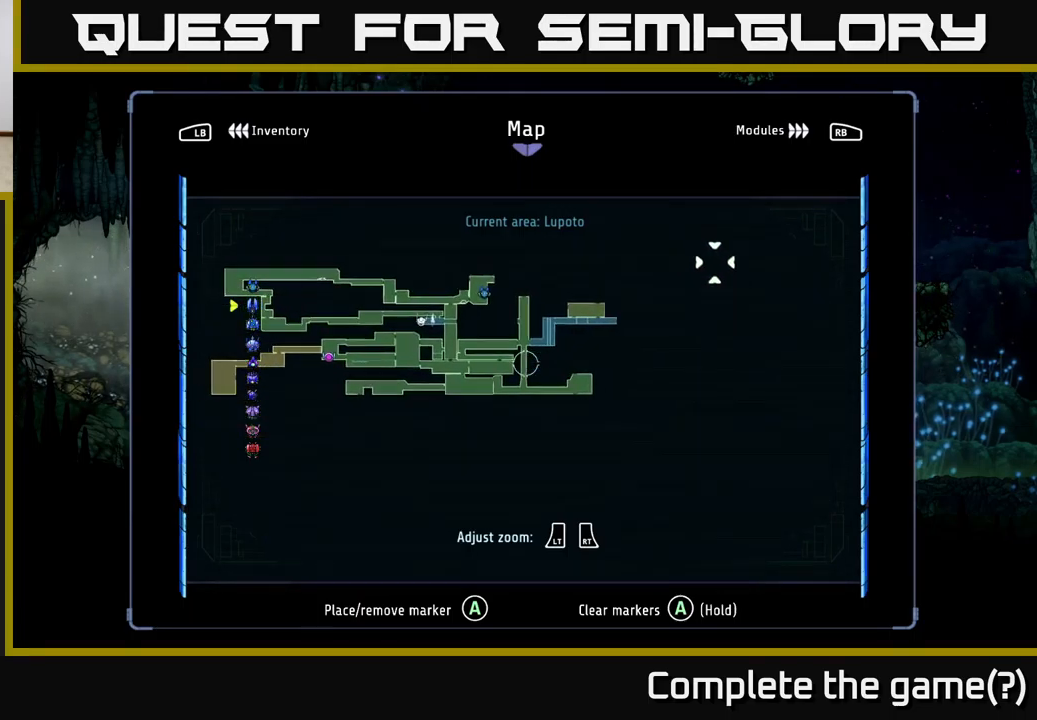
{"buttons": [], "left_stick": "left", "right_stick": "center", "events": []}
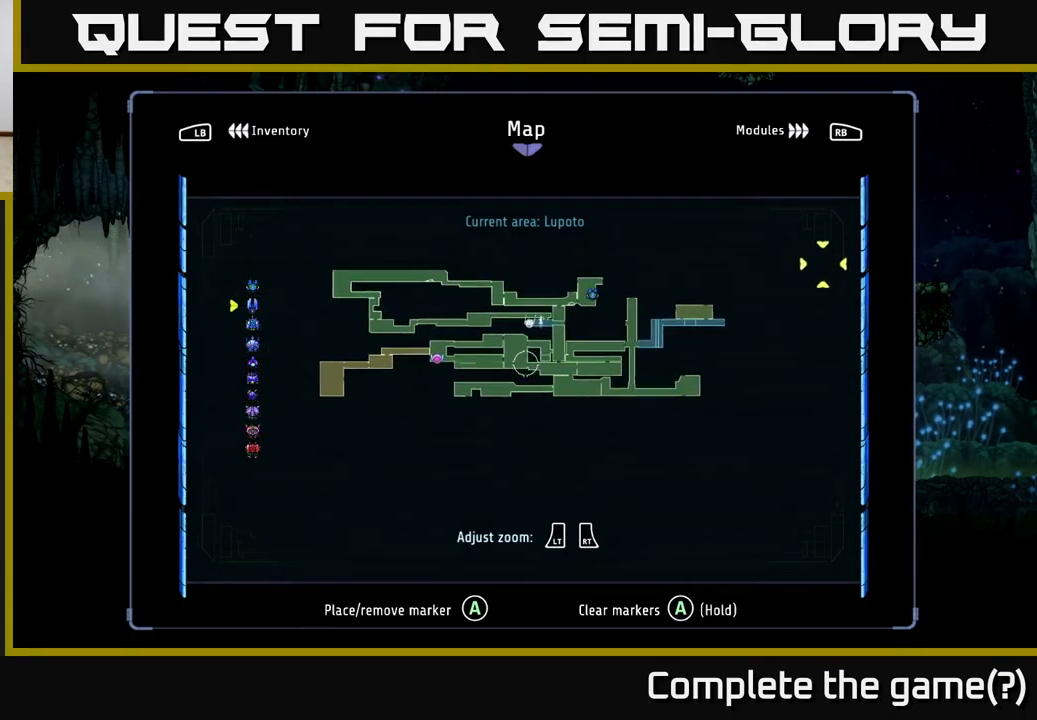
{"buttons": [], "left_stick": "center", "right_stick": "center", "events": [[183, "left_stick", "down-left"], [300, "left_stick", "center"]]}
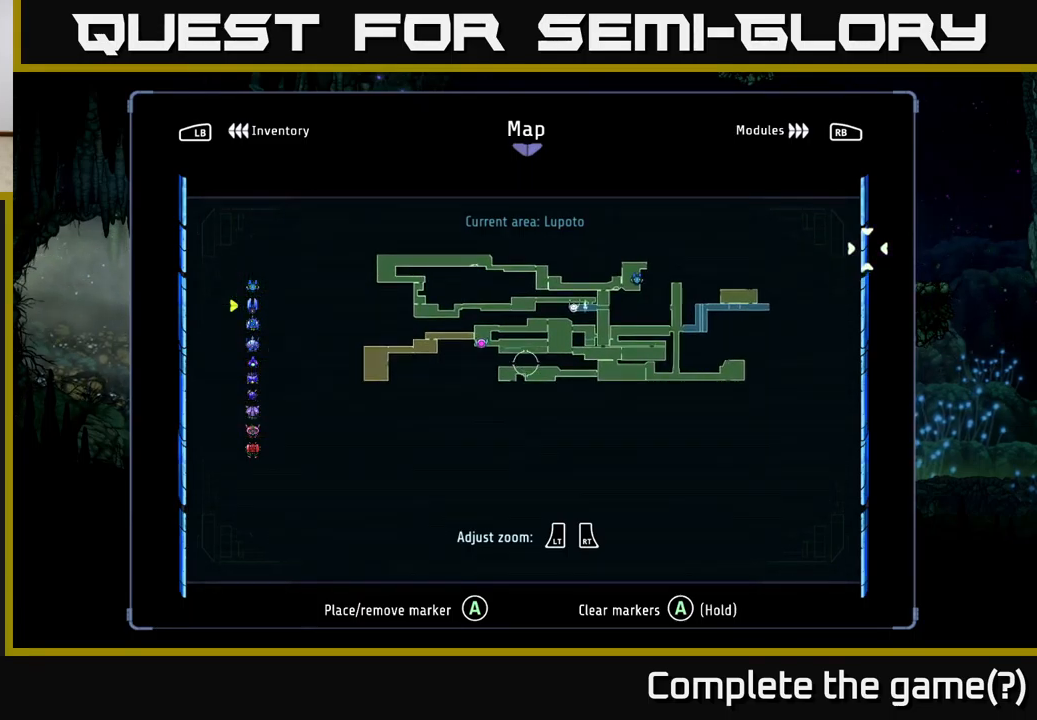
{"buttons": [], "left_stick": "down-left", "right_stick": "center", "events": [[433, "left_stick", "down-left"]]}
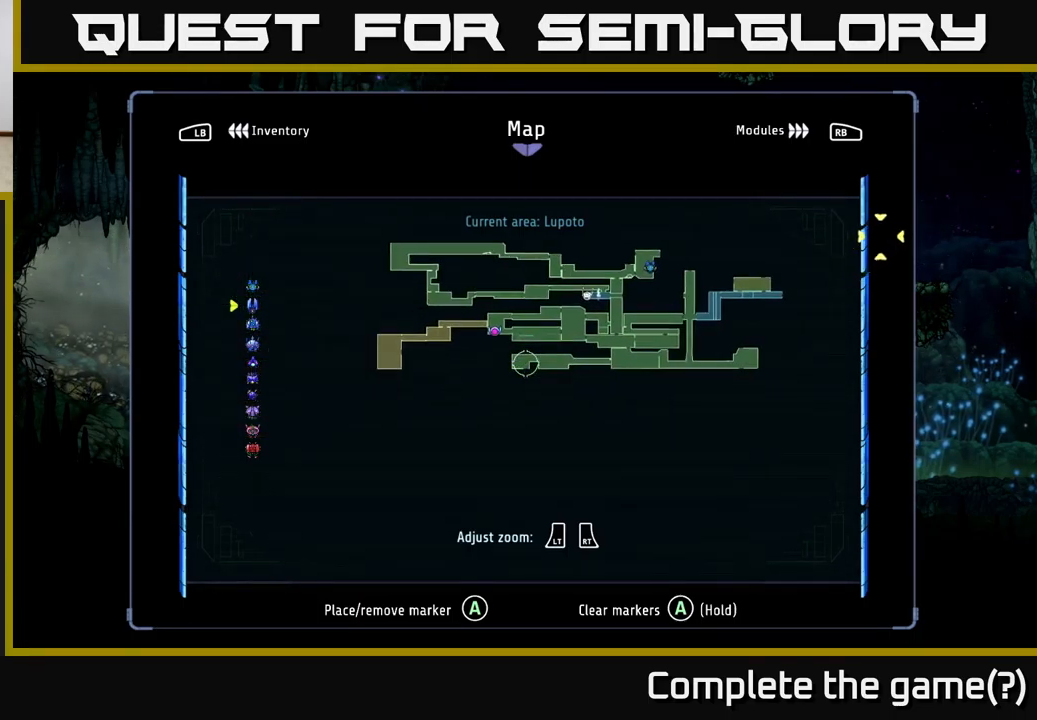
{"buttons": [], "left_stick": "up-left", "right_stick": "center", "events": [[33, "left_stick", "center"], [350, "left_stick", "right"], [450, "left_stick", "up-left"]]}
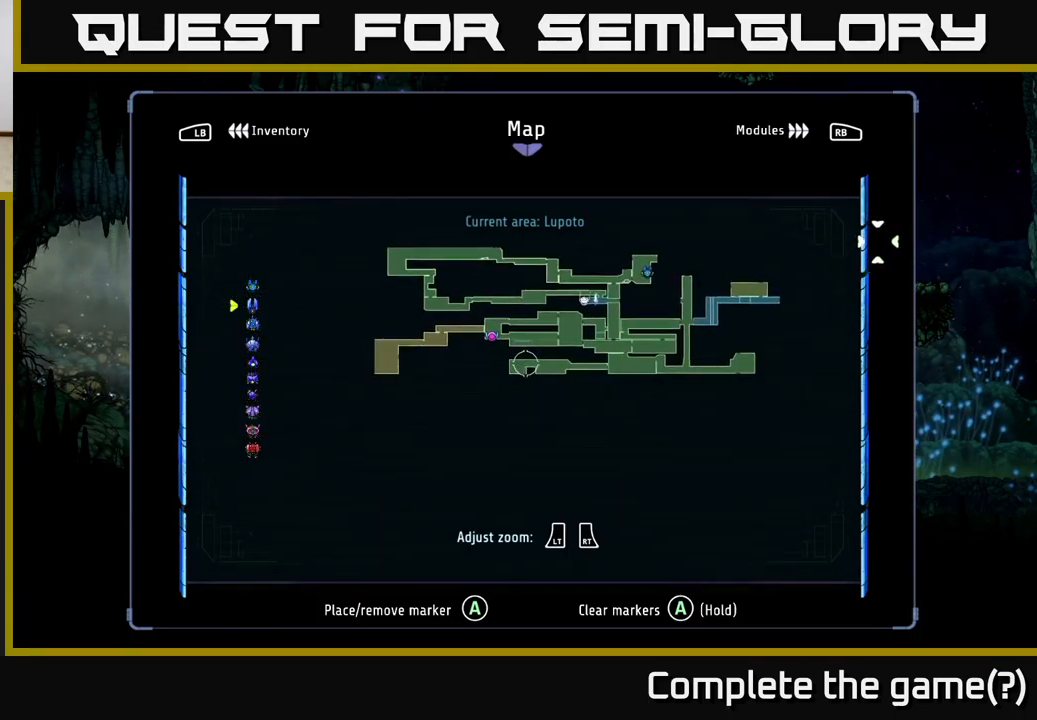
{"buttons": [], "left_stick": "right", "right_stick": "center", "events": [[66, "left_stick", "center"], [283, "left_stick", "right"]]}
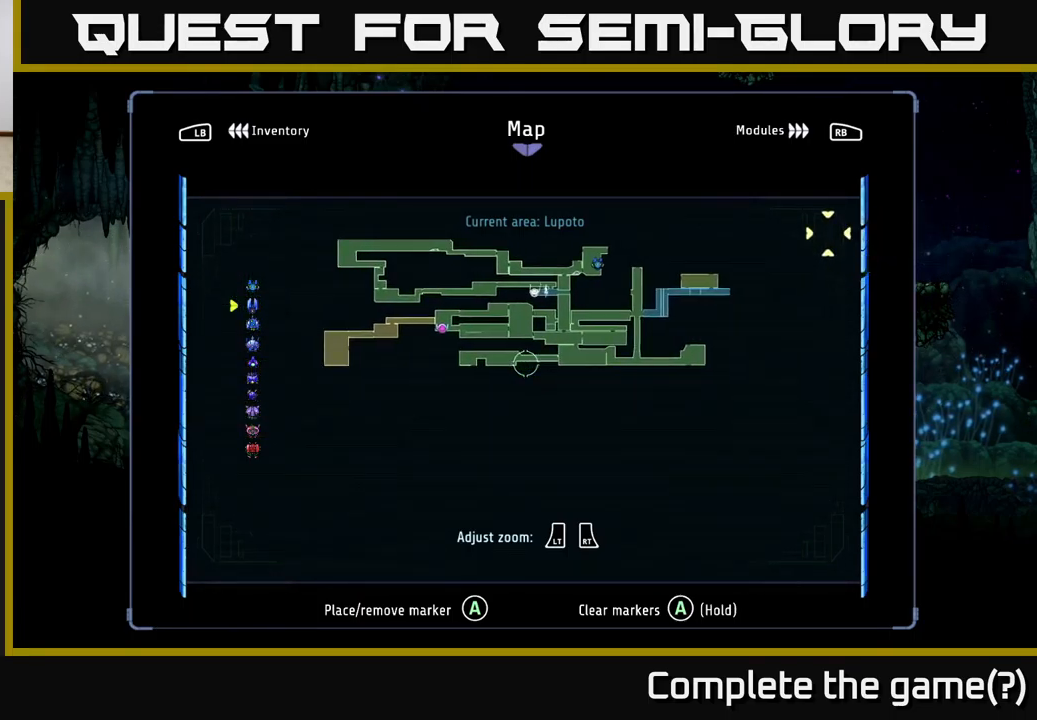
{"buttons": [], "left_stick": "right", "right_stick": "center", "events": []}
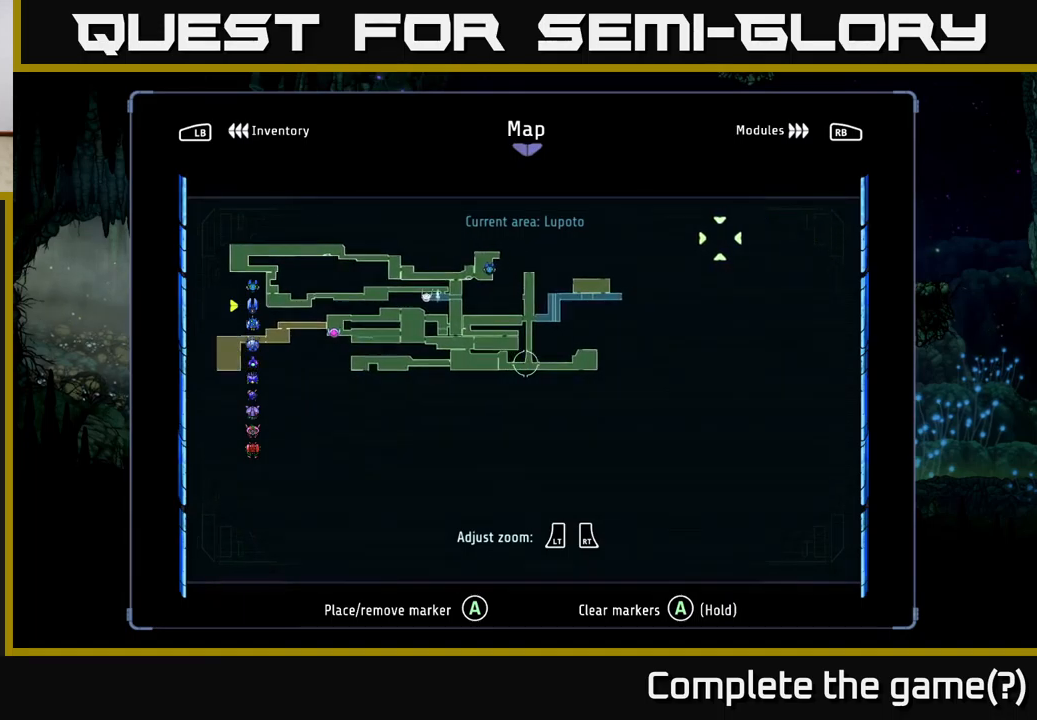
{"buttons": [], "left_stick": "center", "right_stick": "center", "events": [[317, "left_stick", "center"]]}
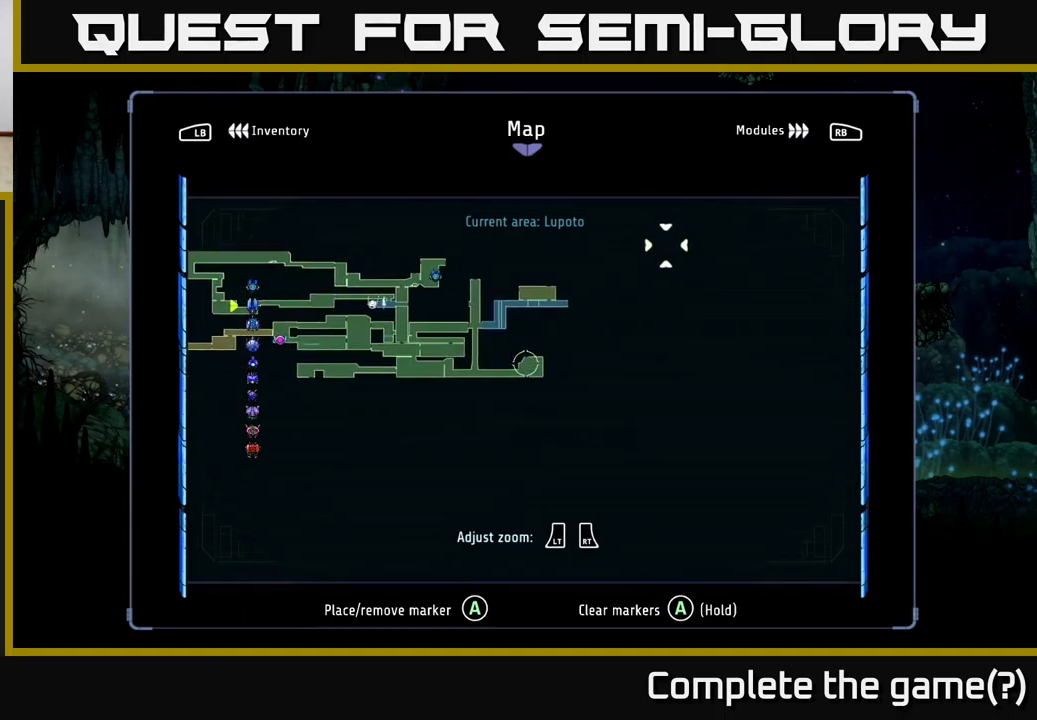
{"buttons": [], "left_stick": "up", "right_stick": "center", "events": [[83, "left_stick", "down"], [233, "left_stick", "center"], [450, "left_stick", "up"]]}
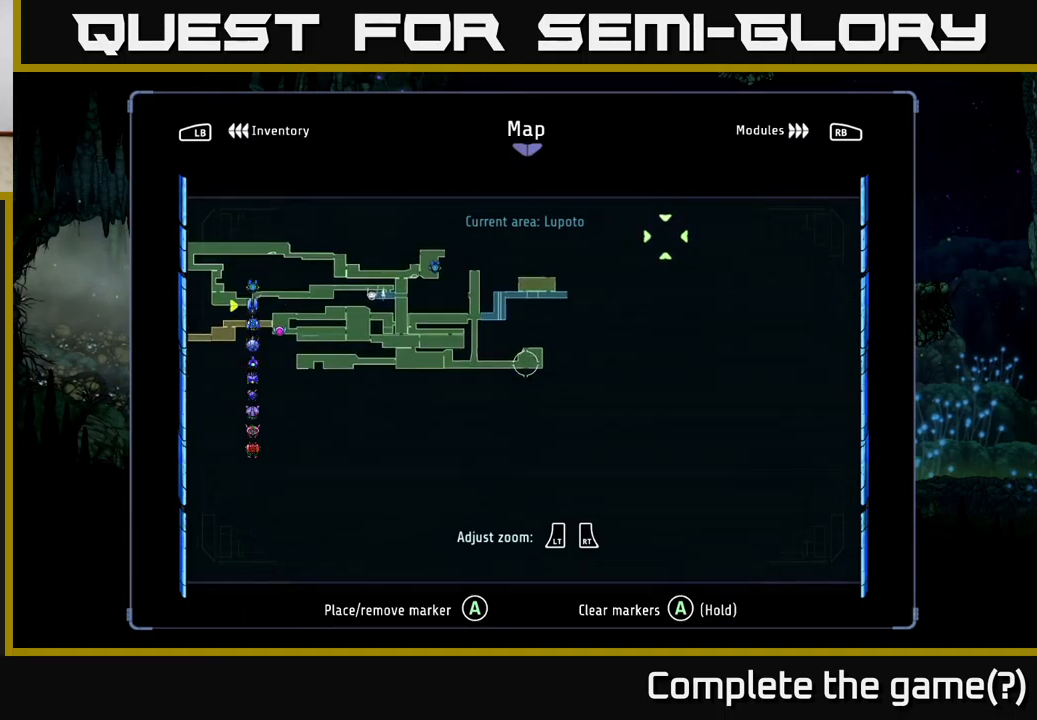
{"buttons": [], "left_stick": "center", "right_stick": "center", "events": [[50, "left_stick", "center"], [383, "left_stick", "down"], [433, "left_stick", "center"]]}
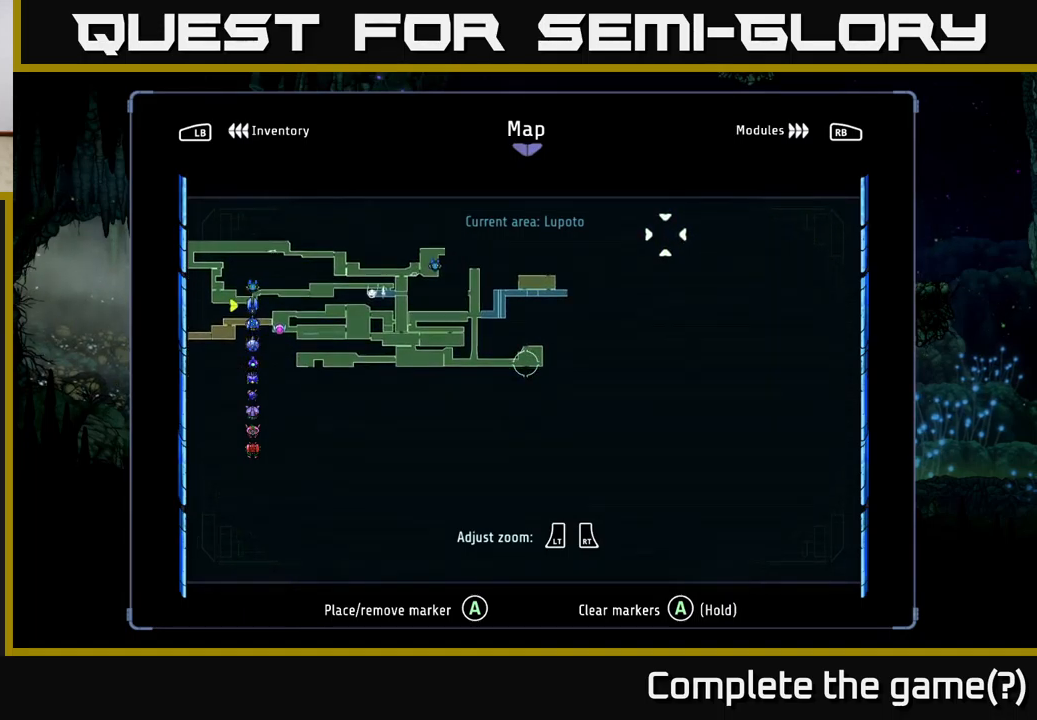
{"buttons": [], "left_stick": "center", "right_stick": "center", "events": []}
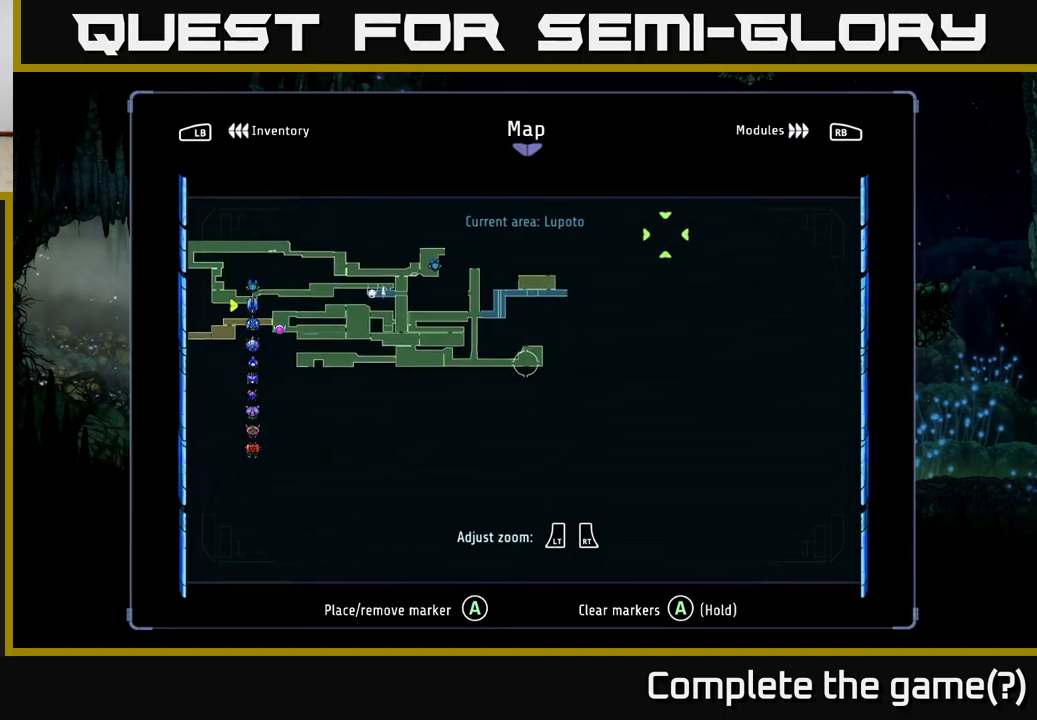
{"buttons": [], "left_stick": "center", "right_stick": "center", "events": []}
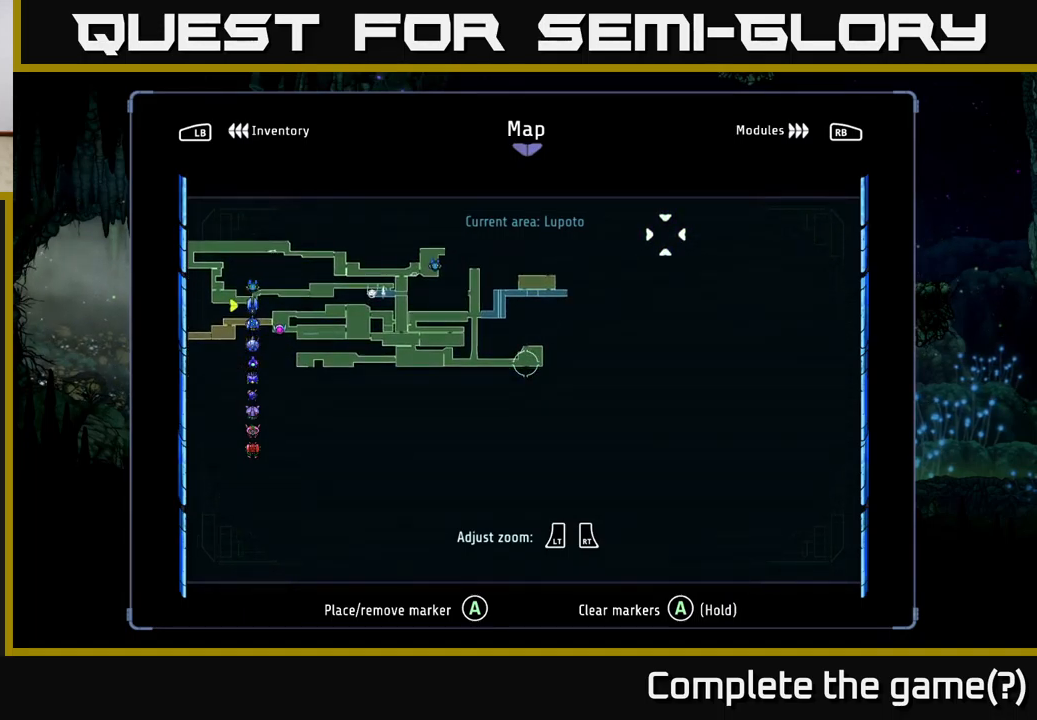
{"buttons": [], "left_stick": "center", "right_stick": "center", "events": []}
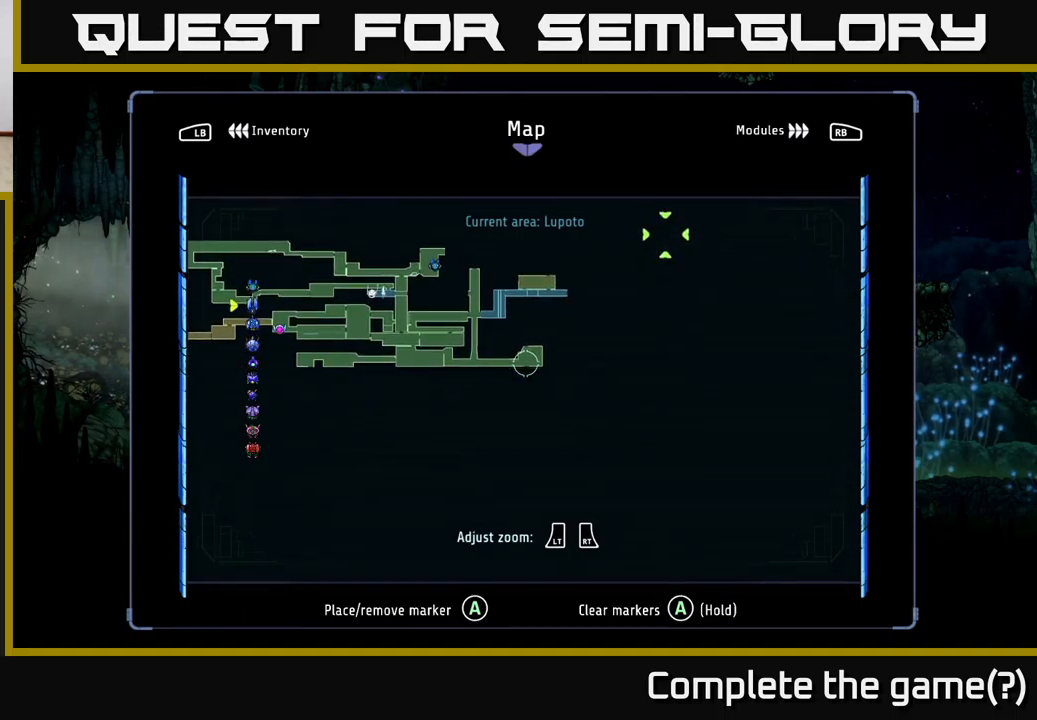
{"buttons": [], "left_stick": "center", "right_stick": "center", "events": []}
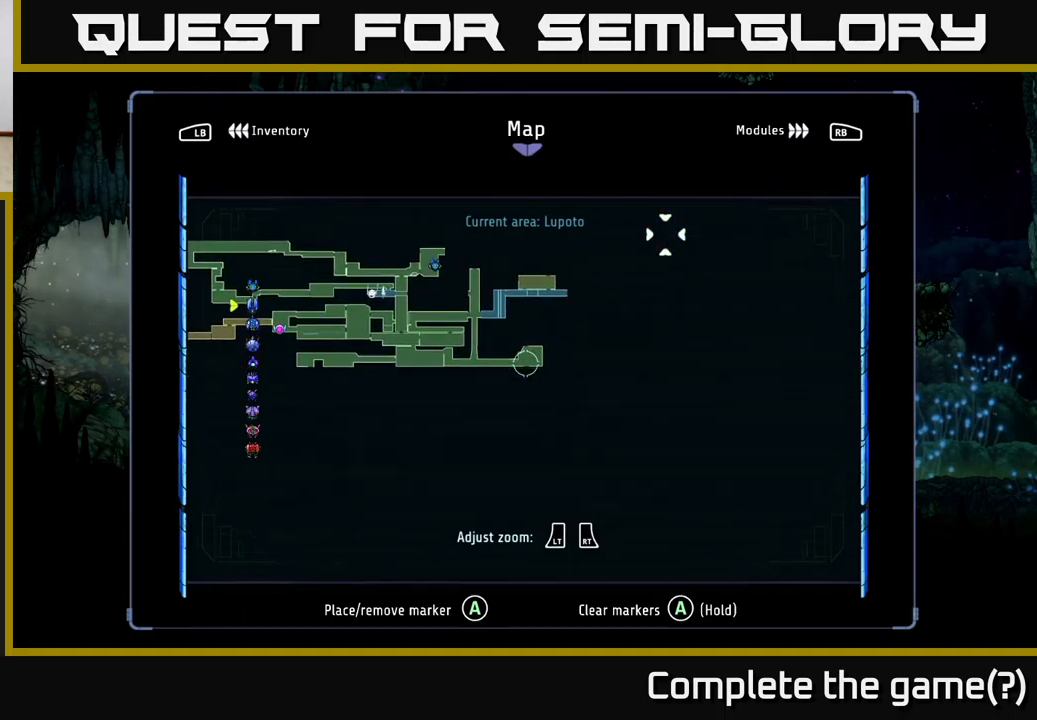
{"buttons": ["R2"], "left_stick": "right", "right_stick": "center", "events": [[50, "SELECT", "down"], [183, "SELECT", "up"], [350, "left_stick", "right"], [367, "R2", "down"]]}
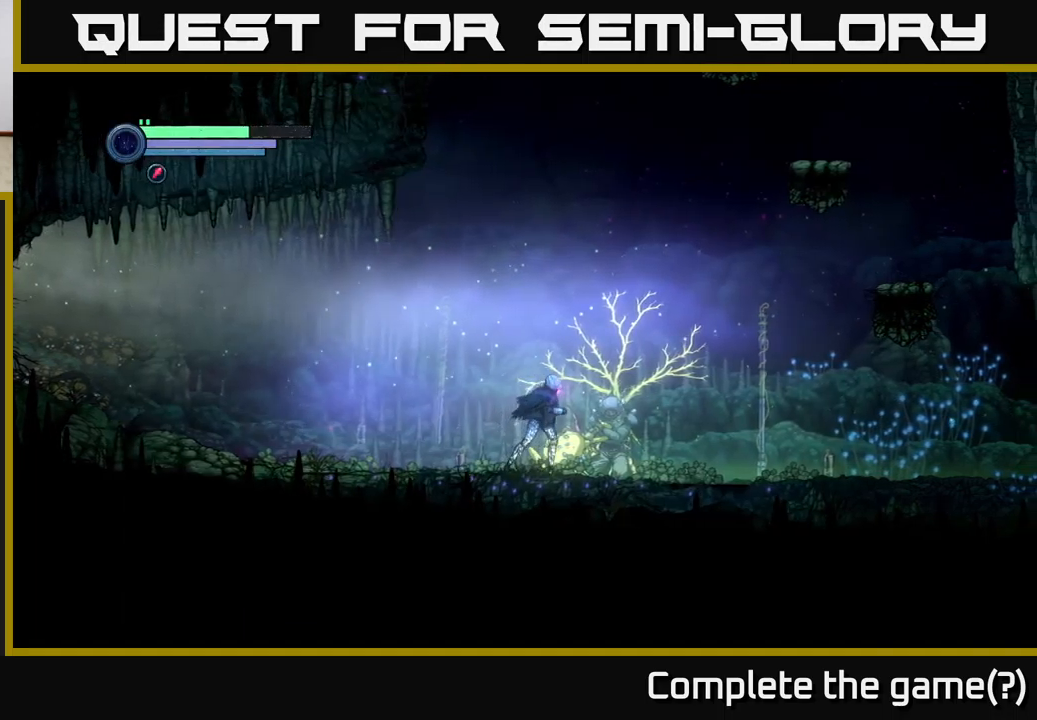
{"buttons": ["R2"], "left_stick": "right", "right_stick": "center", "events": []}
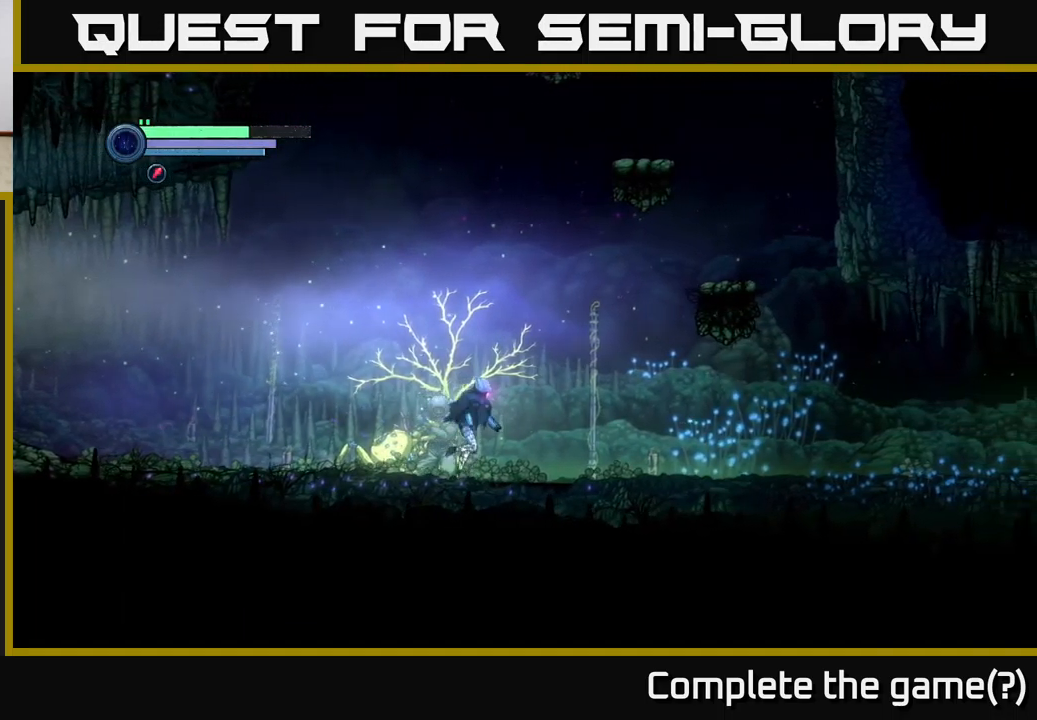
{"buttons": ["R2"], "left_stick": "right", "right_stick": "center", "events": []}
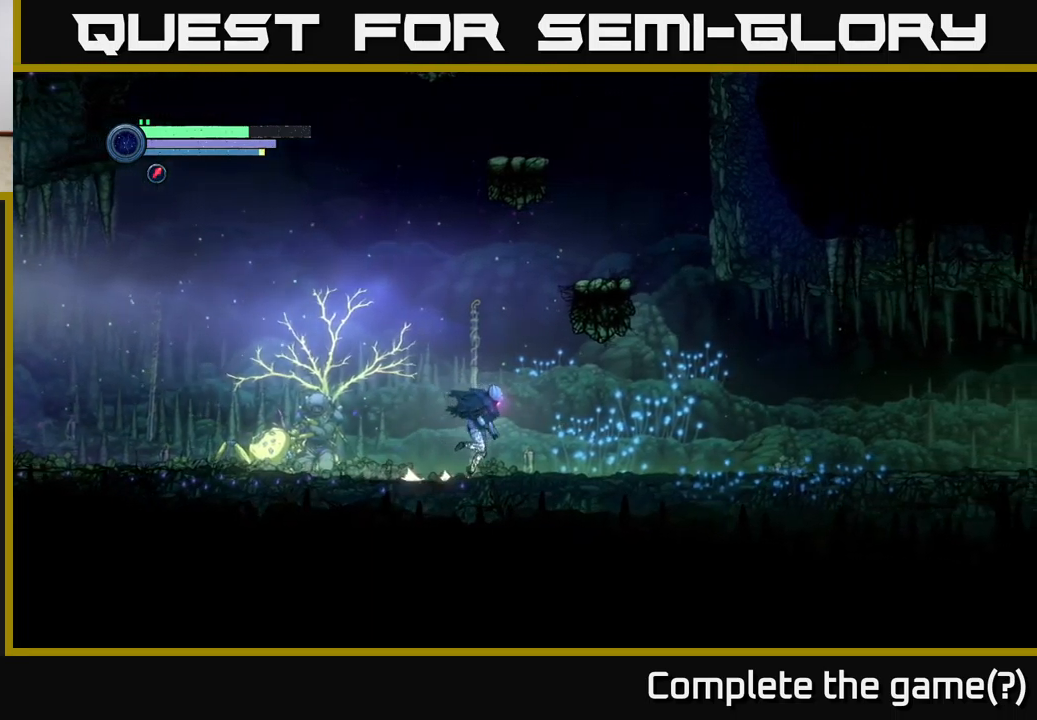
{"buttons": ["R2"], "left_stick": "right", "right_stick": "center", "events": []}
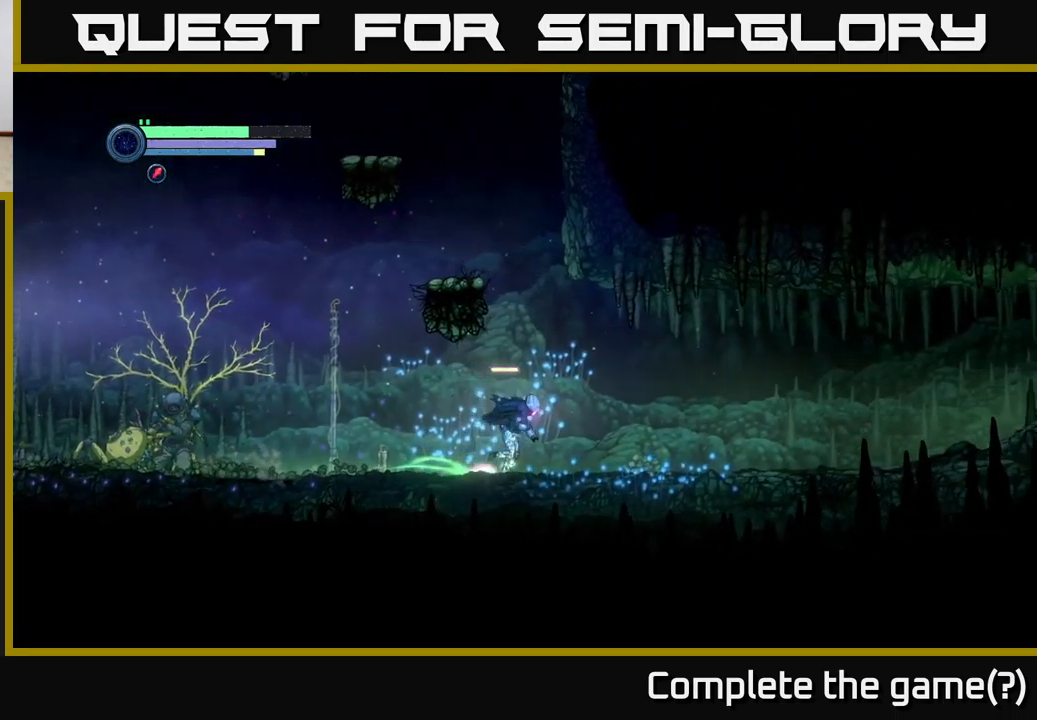
{"buttons": ["R2"], "left_stick": "right", "right_stick": "center", "events": []}
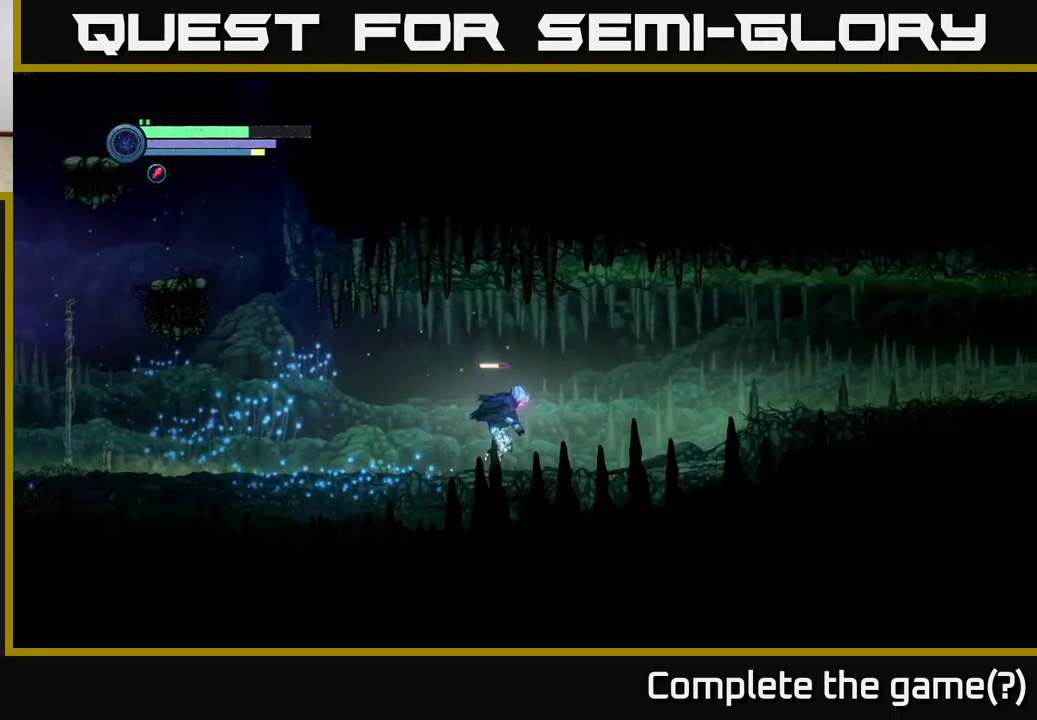
{"buttons": ["R2"], "left_stick": "right", "right_stick": "center", "events": []}
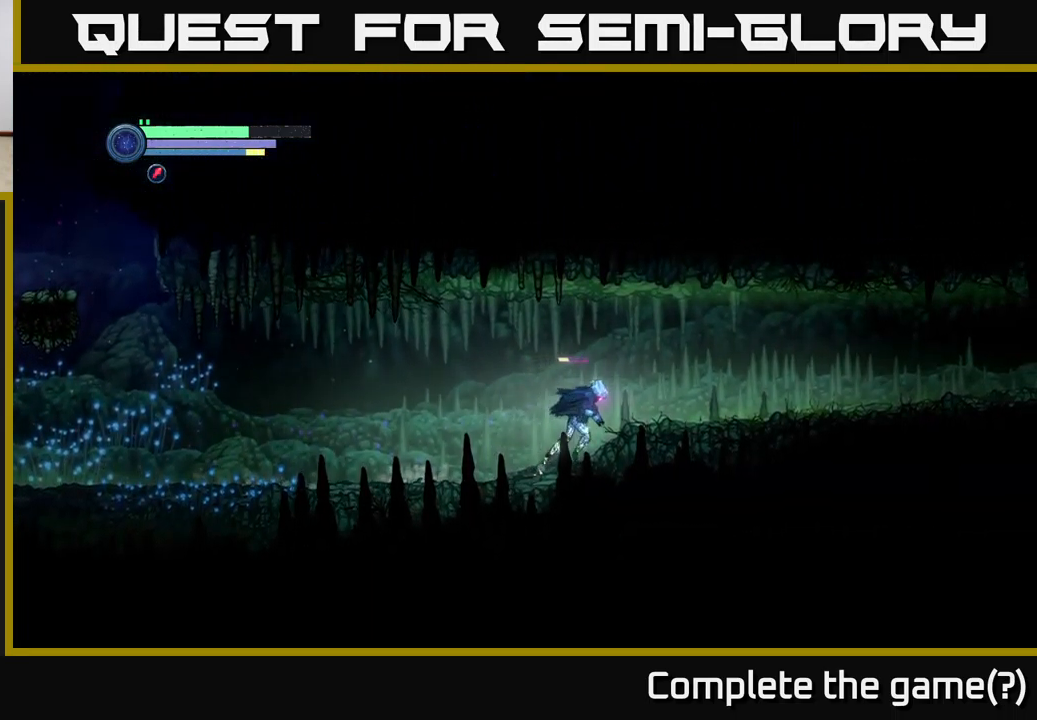
{"buttons": ["R2"], "left_stick": "right", "right_stick": "center", "events": []}
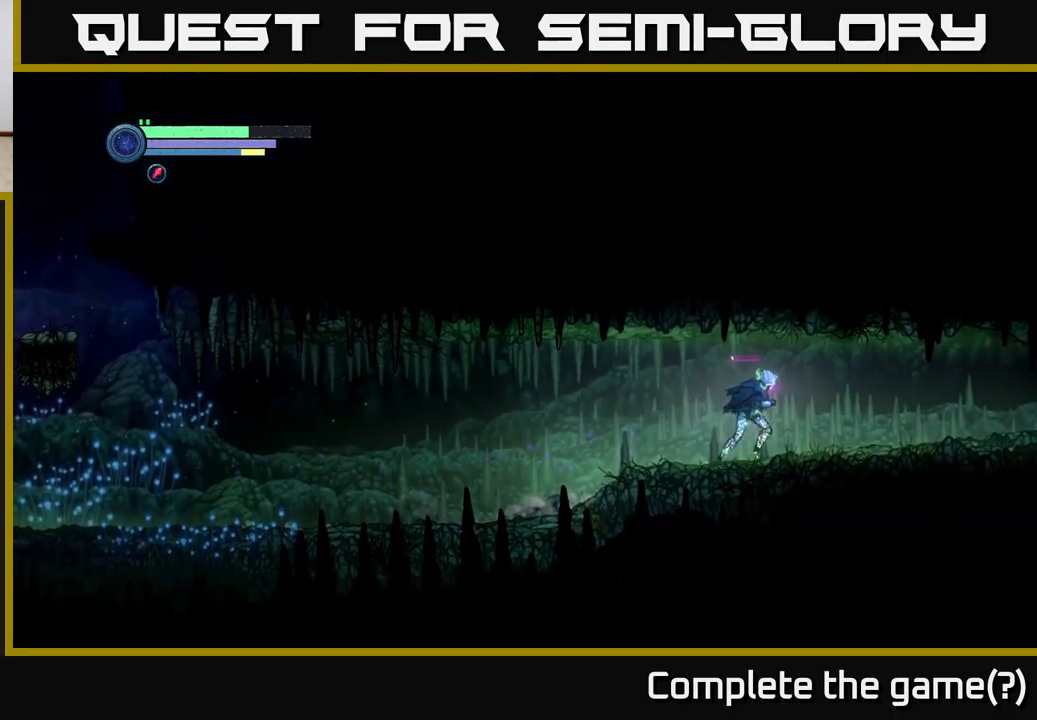
{"buttons": ["R2"], "left_stick": "right", "right_stick": "center", "events": []}
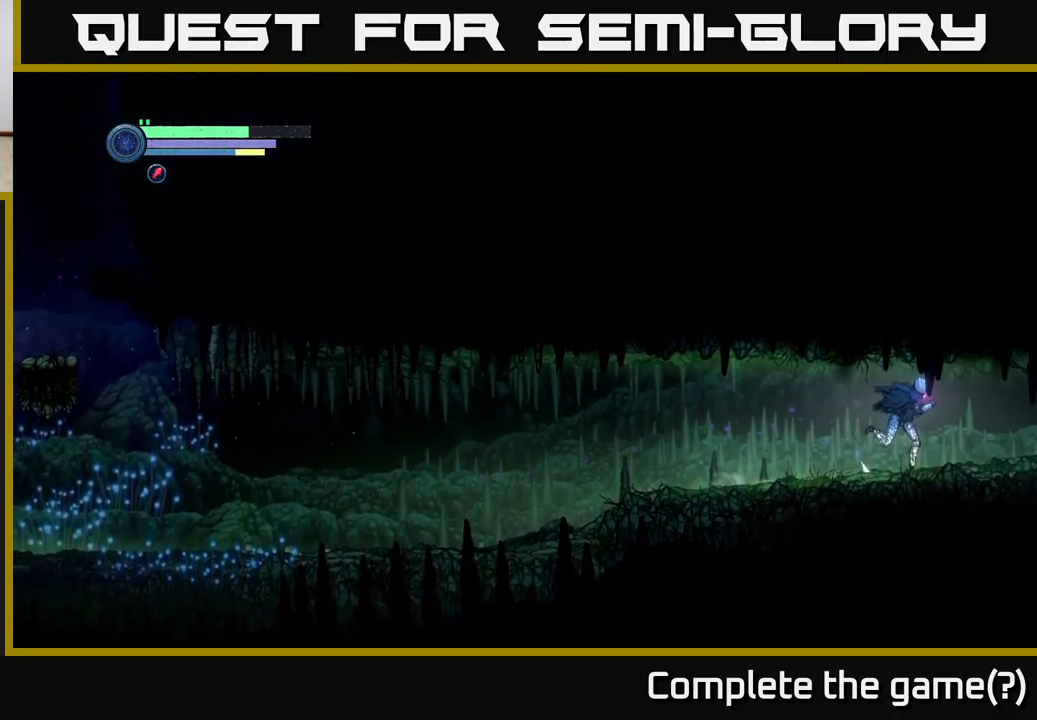
{"buttons": ["R2"], "left_stick": "right", "right_stick": "center", "events": []}